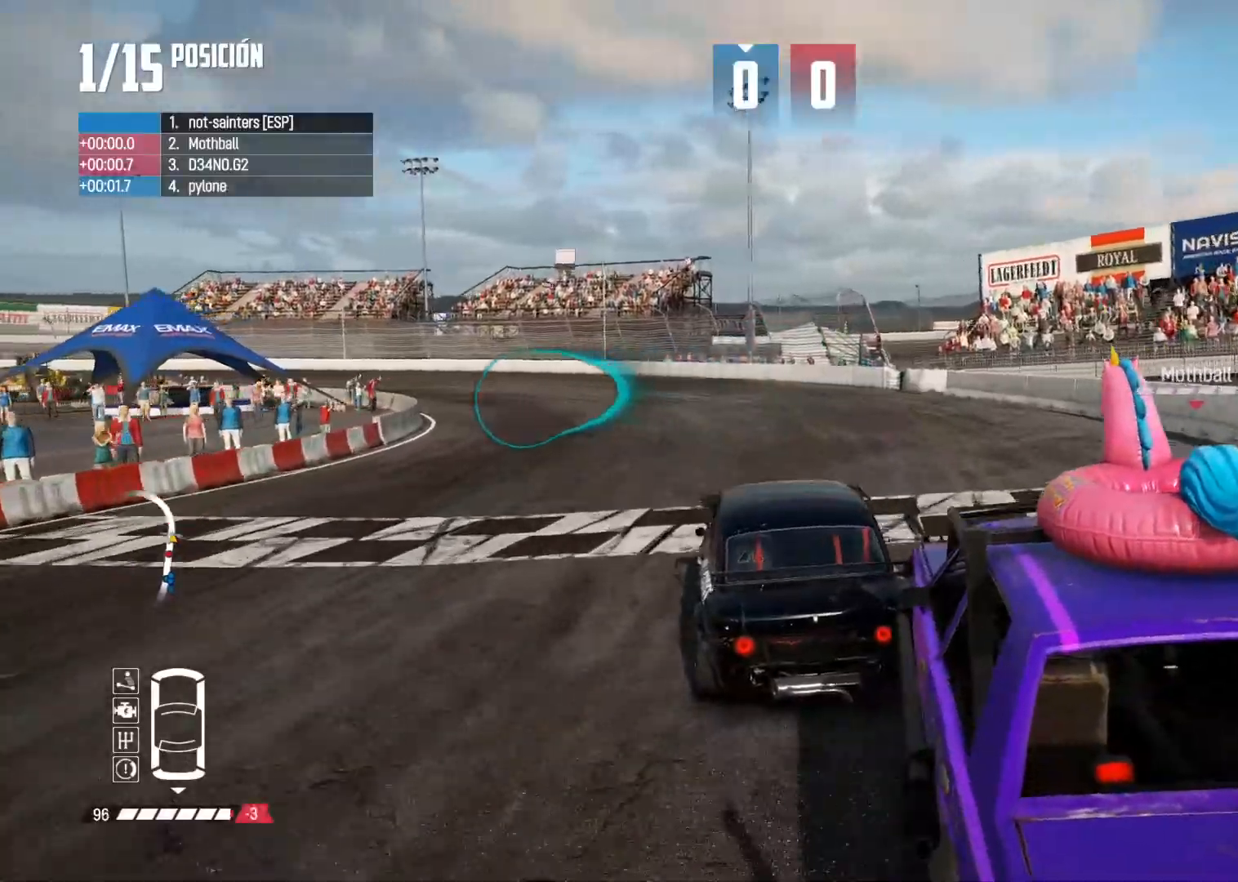
Gameplay with a controller (Xbox layout); each line is a JSON object with the inputs held at the frame after it. "button_events" lists button changes between this image and that frame as [ms after this image, input, new state], when the widget could be followed in between (sticks are given only as held states). Not read: L3 R2.
{"buttons": [], "left_stick": "center", "right_stick": "center", "button_events": []}
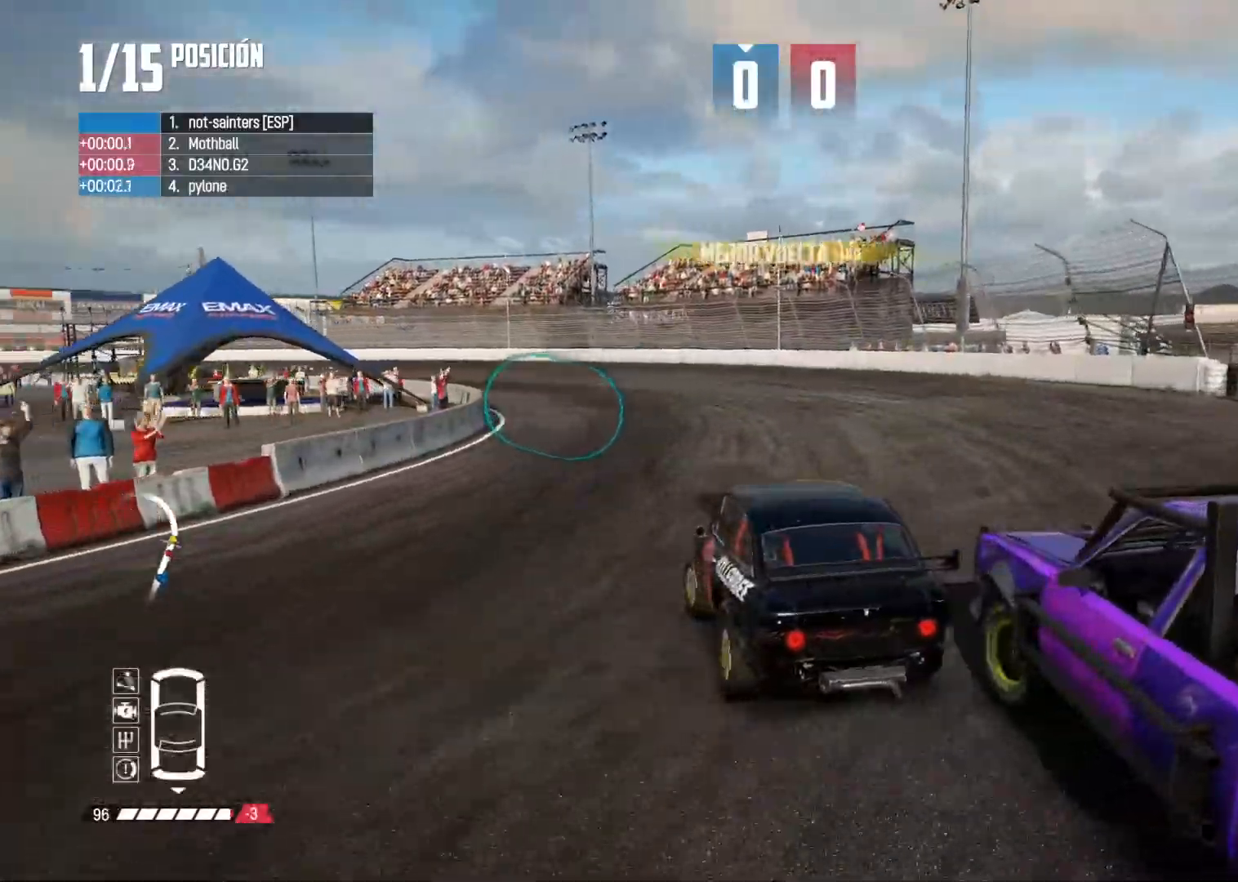
{"buttons": [], "left_stick": "right", "right_stick": "center", "button_events": []}
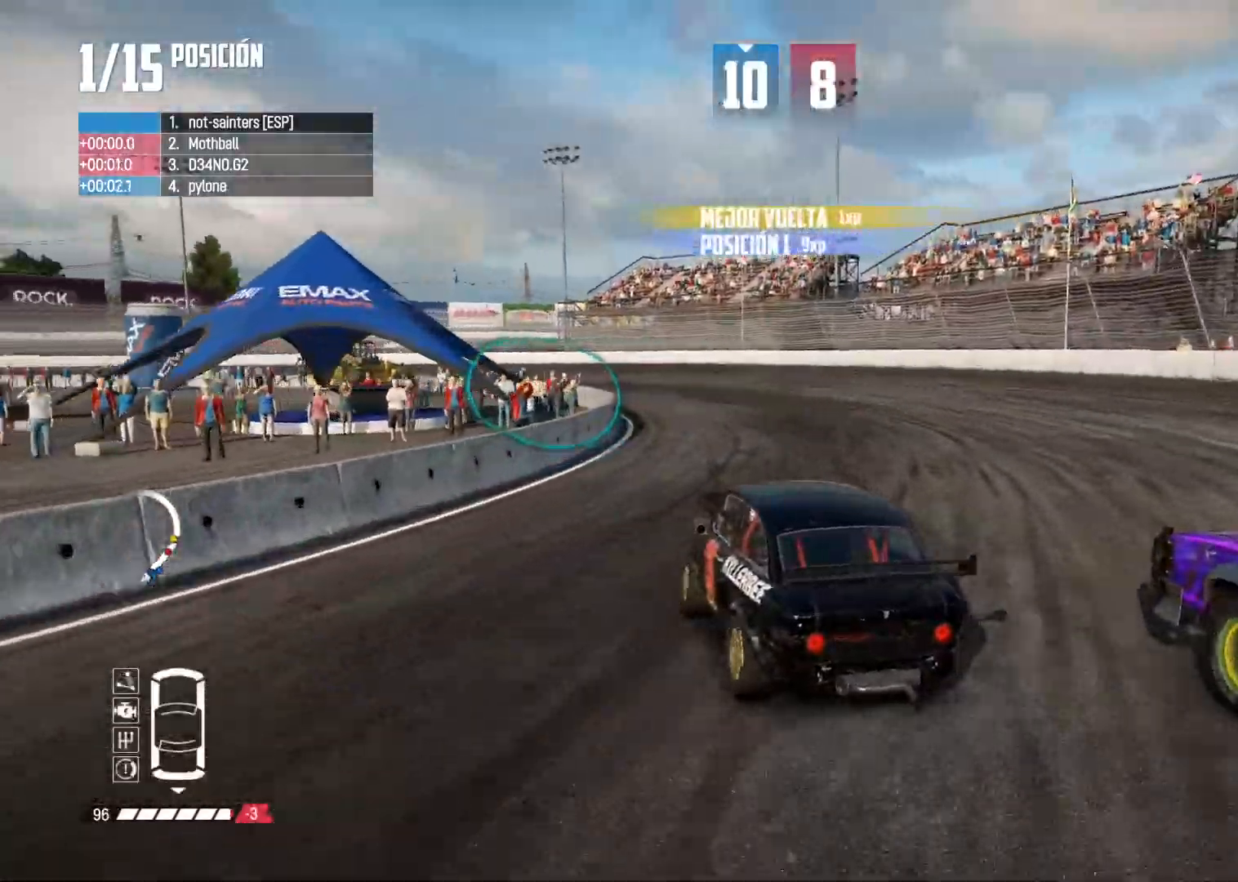
{"buttons": [], "left_stick": "right", "right_stick": "center", "button_events": []}
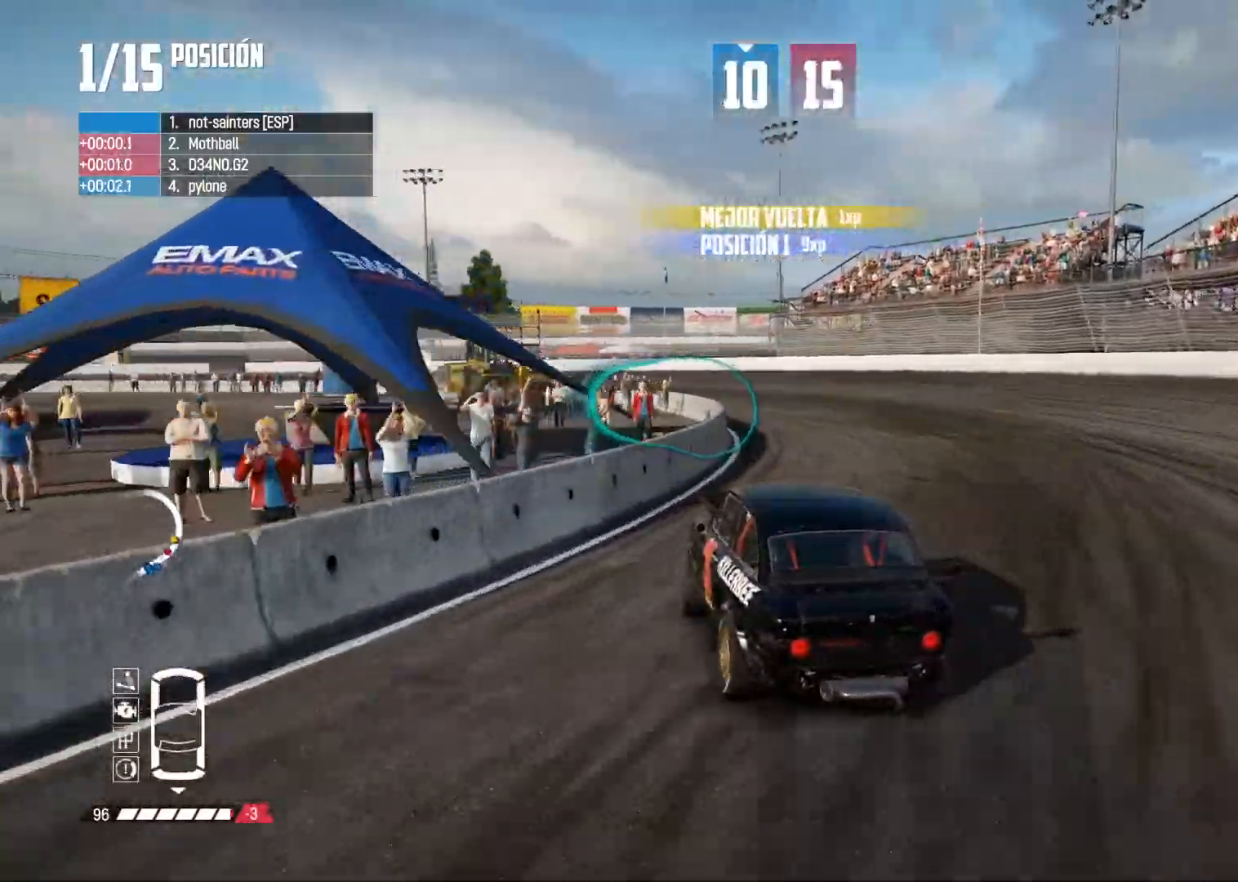
{"buttons": [], "left_stick": "left", "right_stick": "center", "button_events": []}
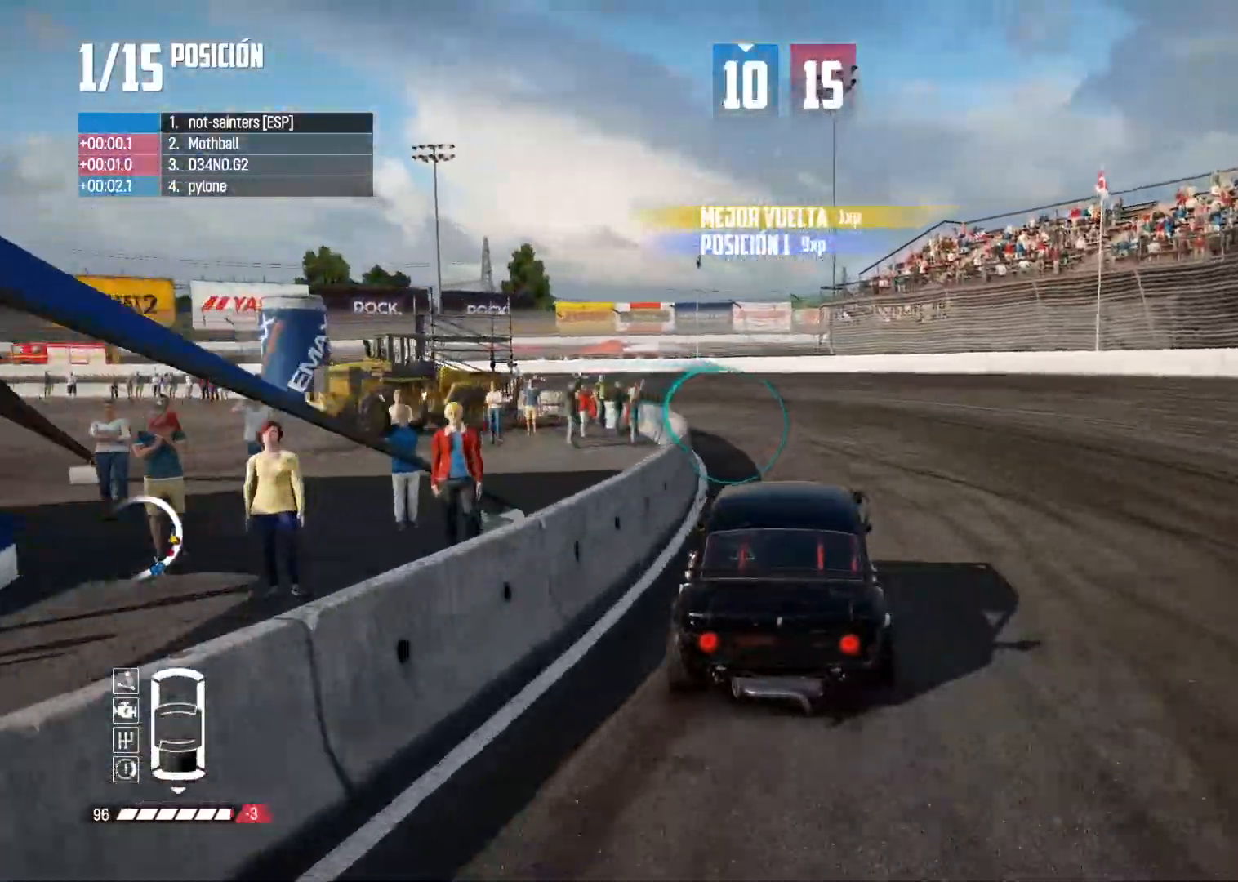
{"buttons": [], "left_stick": "center", "right_stick": "center", "button_events": [[100, "X", "down"], [183, "X", "up"]]}
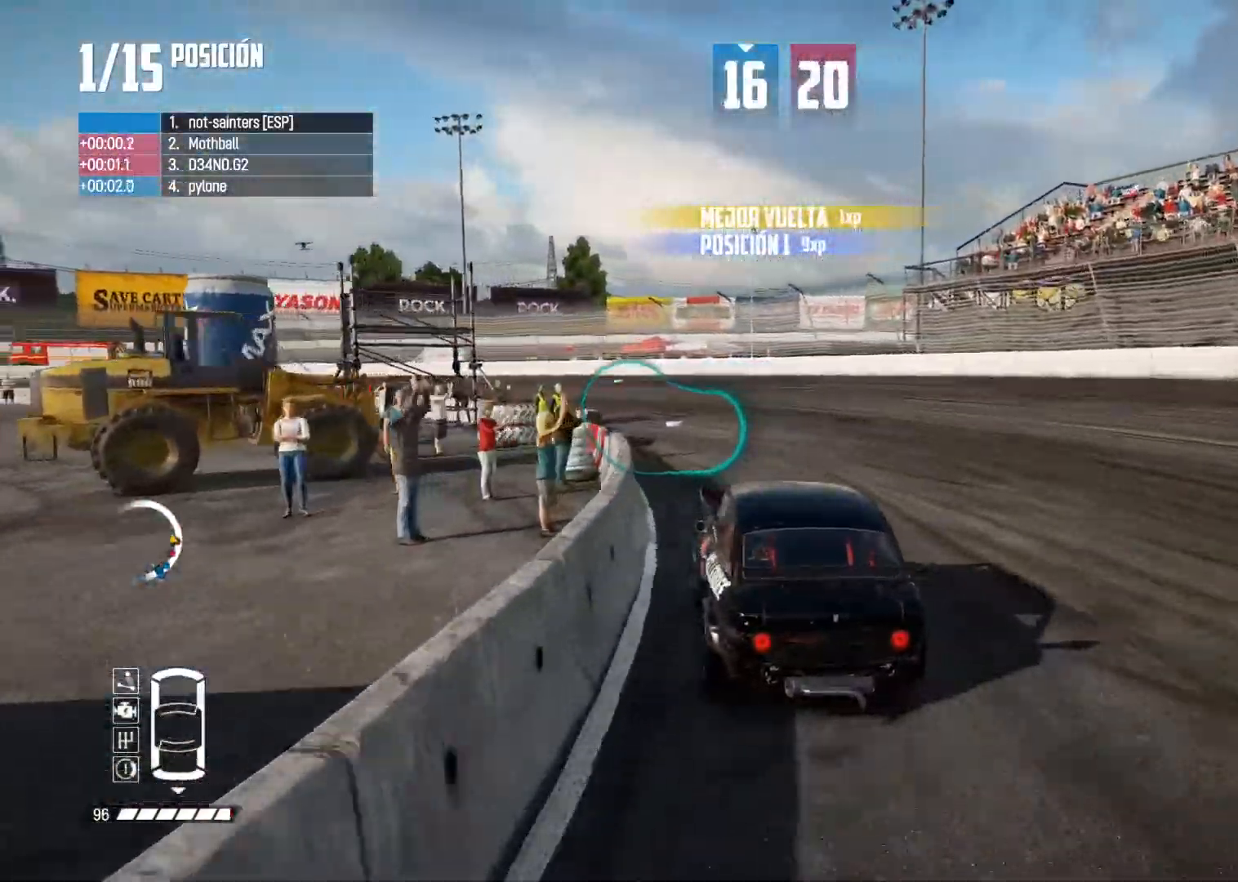
{"buttons": [], "left_stick": "left", "right_stick": "center", "button_events": []}
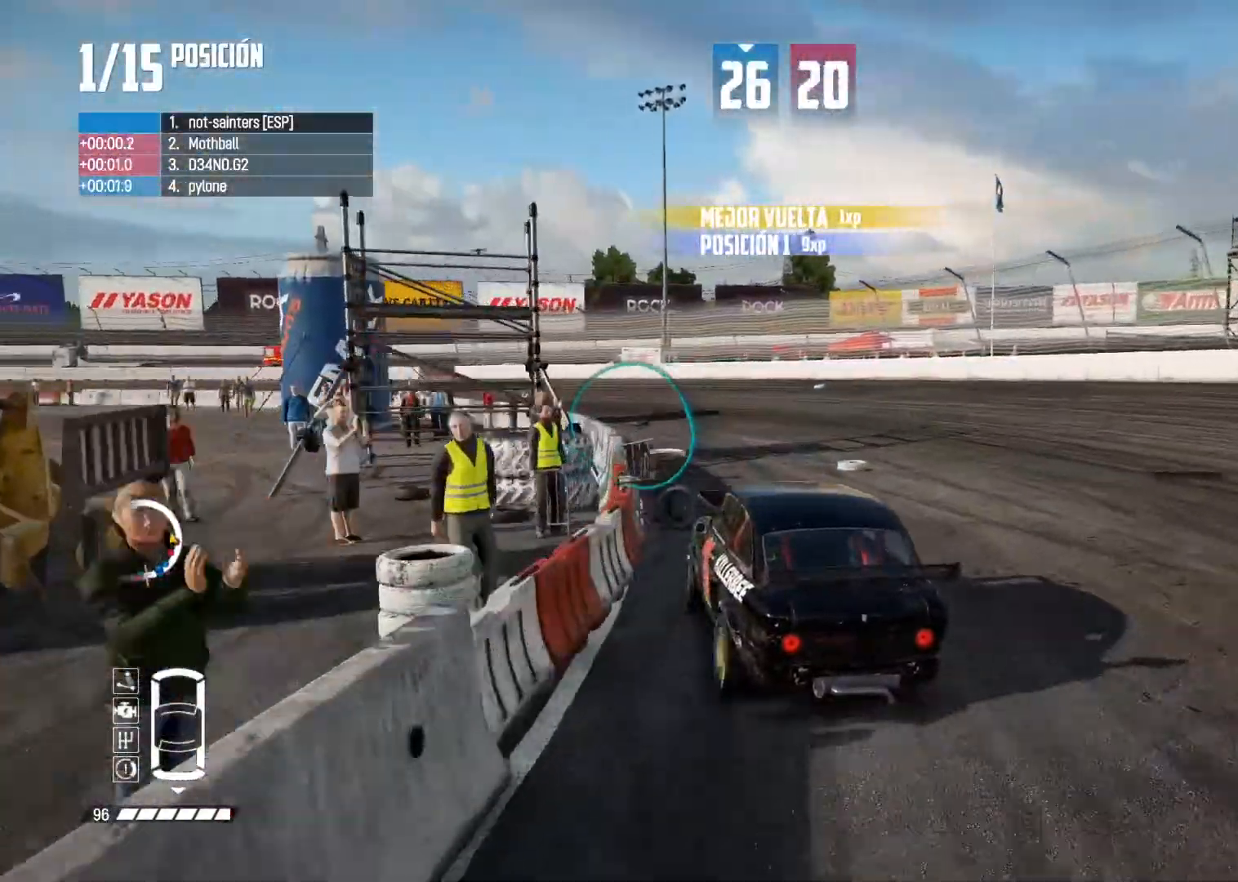
{"buttons": [], "left_stick": "left", "right_stick": "center", "button_events": []}
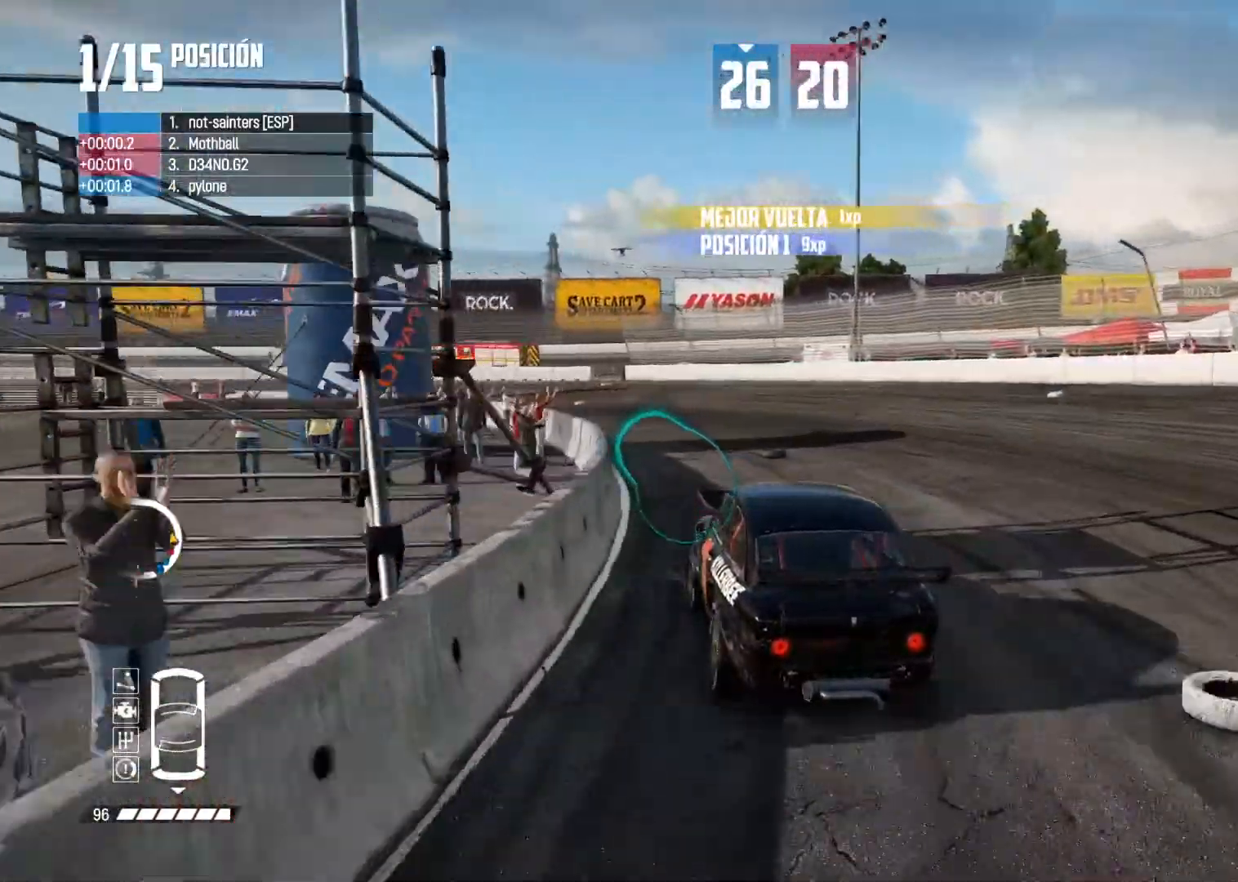
{"buttons": [], "left_stick": "center", "right_stick": "center", "button_events": []}
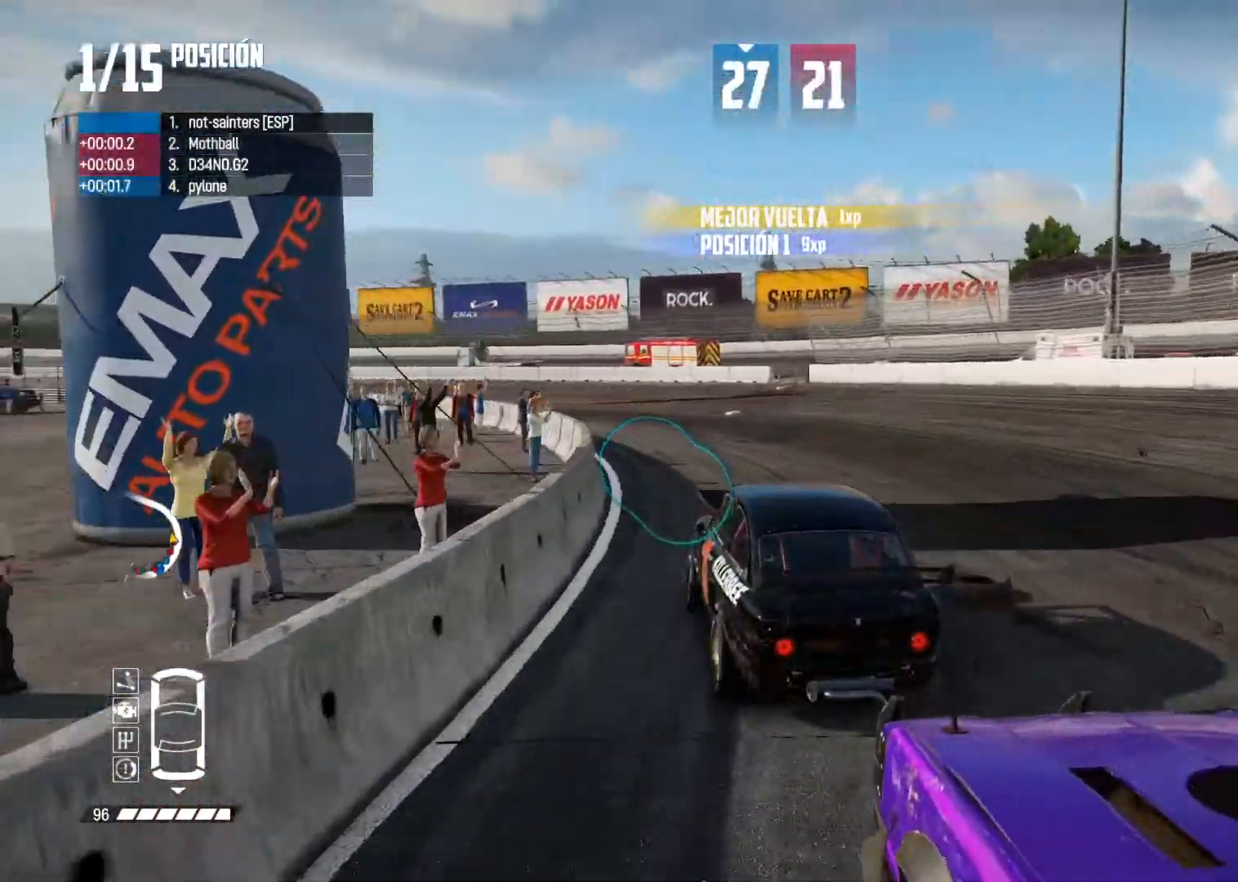
{"buttons": [], "left_stick": "left", "right_stick": "center", "button_events": []}
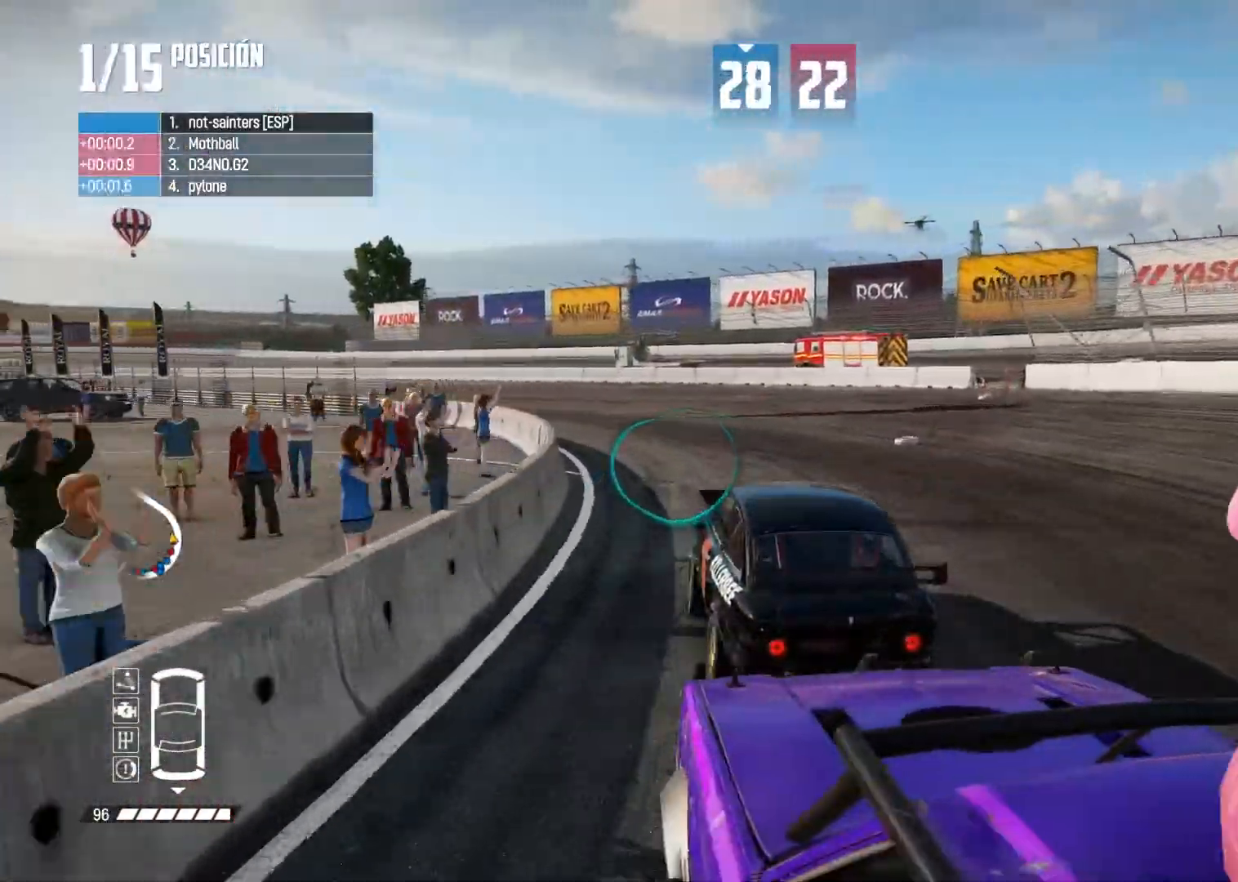
{"buttons": [], "left_stick": "center", "right_stick": "center", "button_events": []}
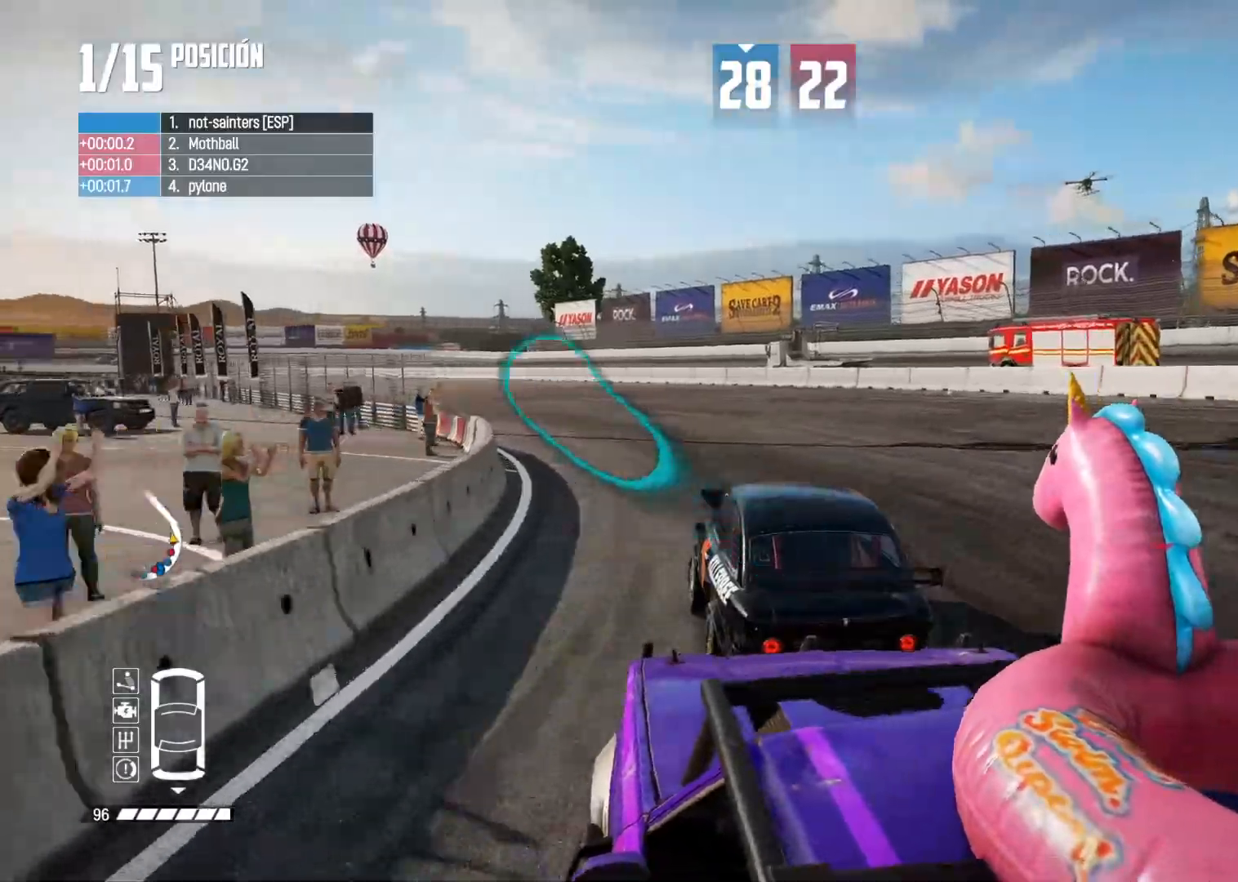
{"buttons": [], "left_stick": "right", "right_stick": "center", "button_events": [[367, "DPAD_DOWN", "down"], [451, "DPAD_DOWN", "up"]]}
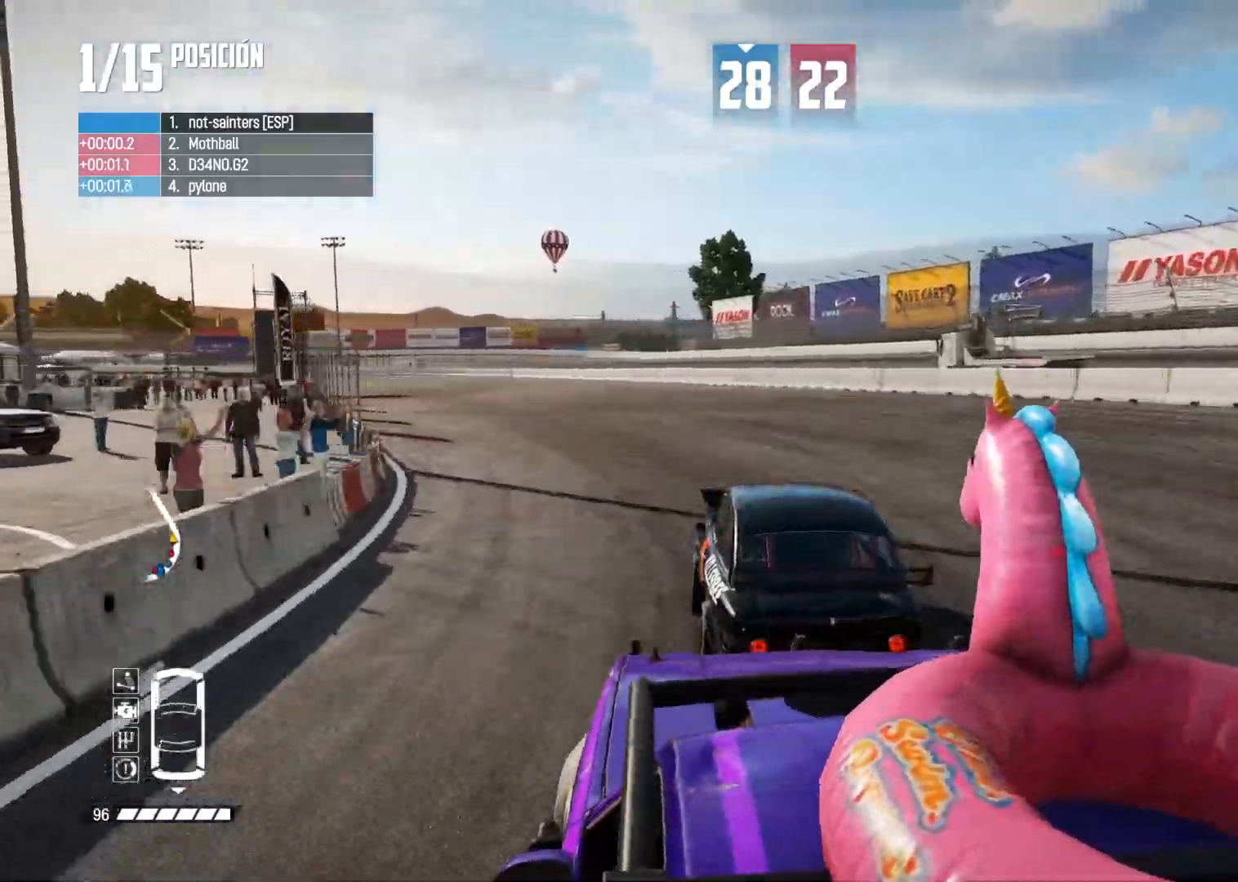
{"buttons": [], "left_stick": "center", "right_stick": "center", "button_events": []}
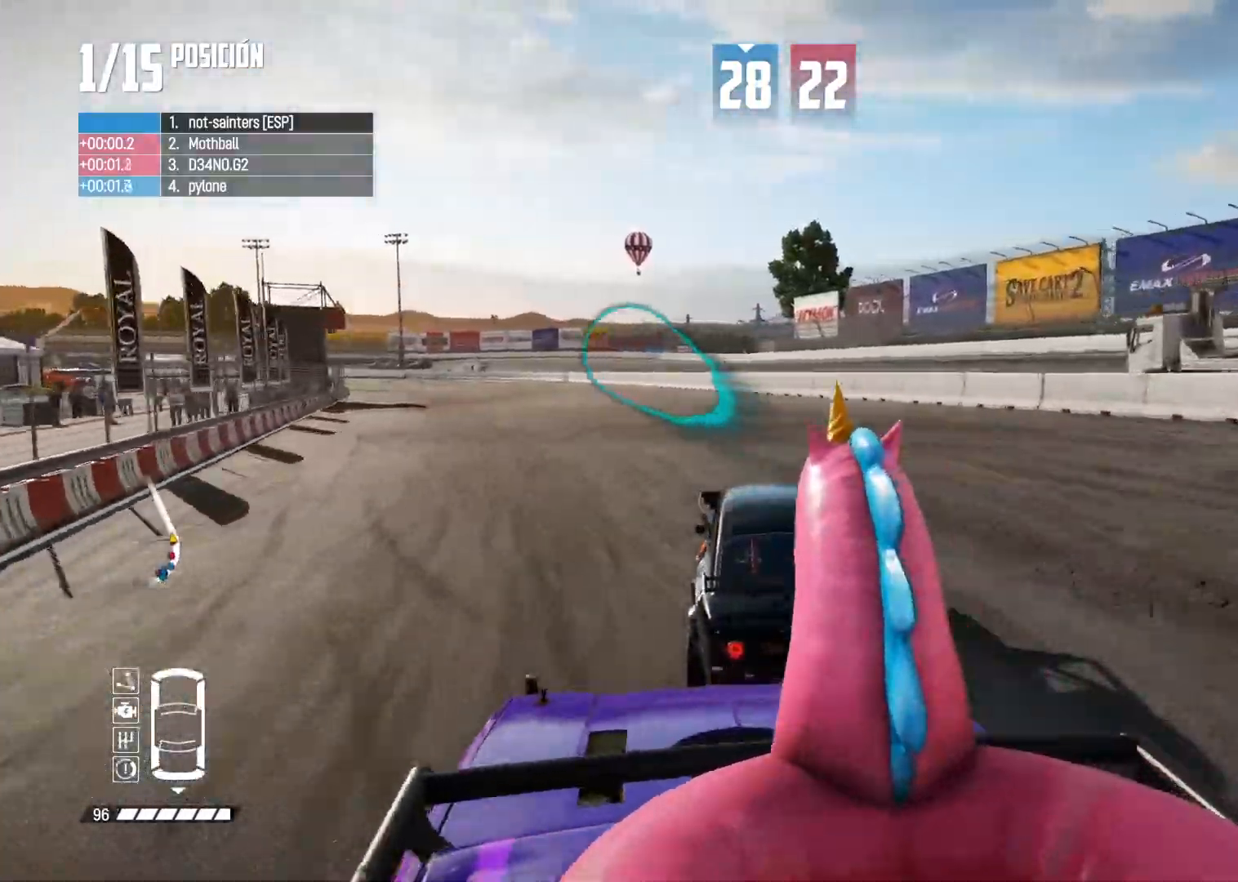
{"buttons": ["R1"], "left_stick": "left", "right_stick": "up", "button_events": [[467, "R1", "down"]]}
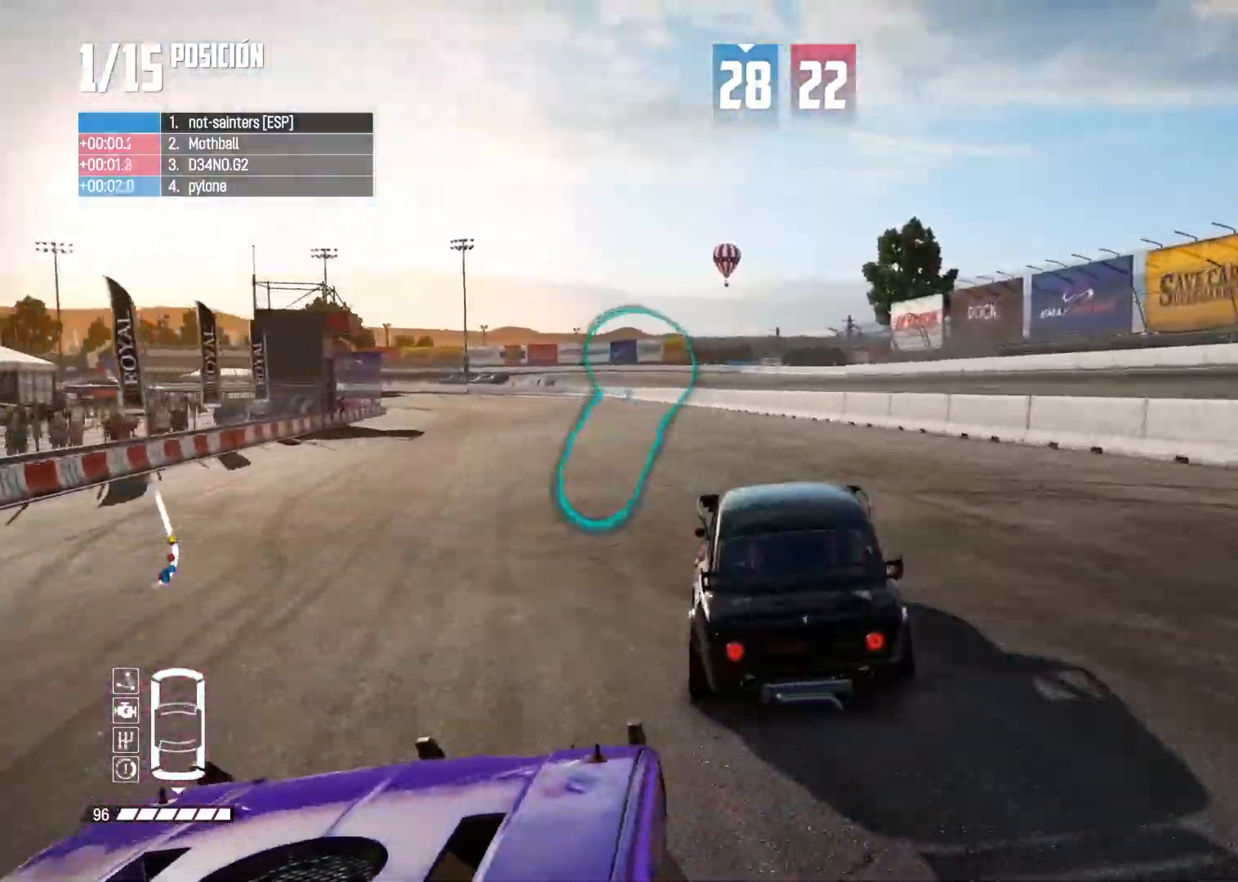
{"buttons": [], "left_stick": "center", "right_stick": "center", "button_events": [[33, "R1", "up"]]}